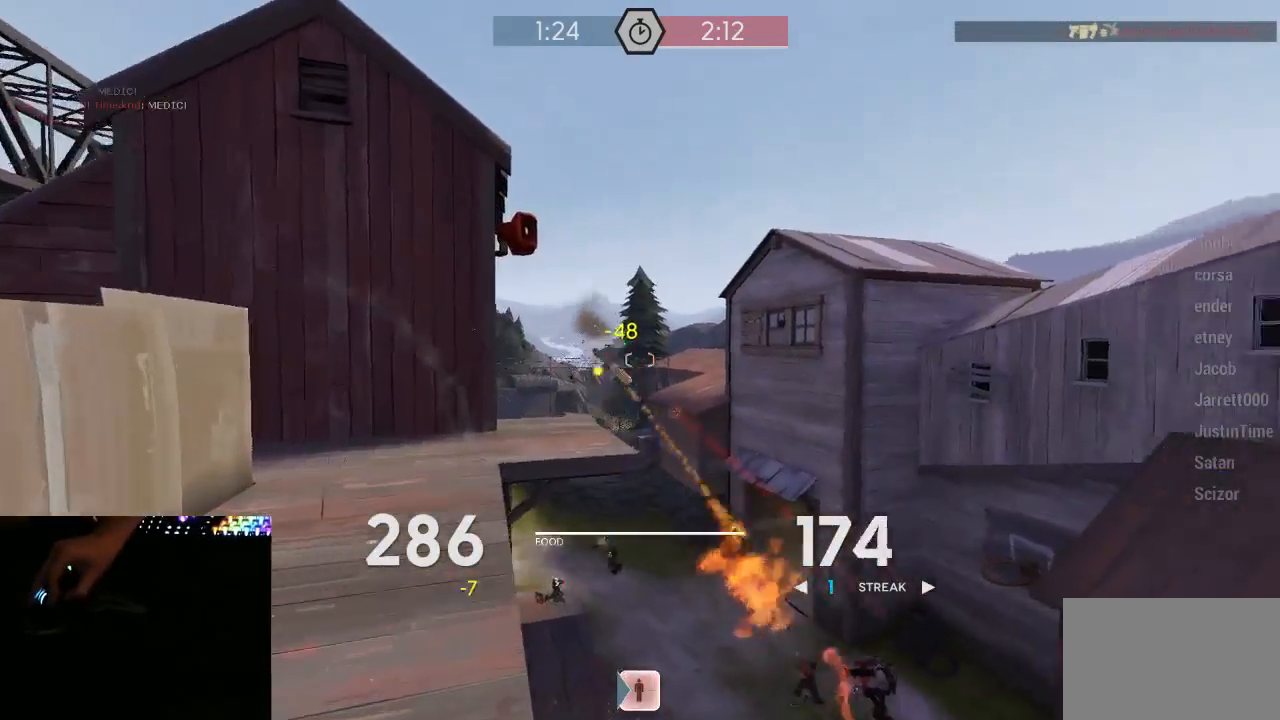
Gameplay with keyboard and mouse; each line is a JSON object with the keys and mouse buttons held at the frame after it. "events" lists presses ("down") and releases ("up") of "1", "2", "3", "4", "5", "a", "alt", "c", "ctrl", "d", "e", "f", "q", "r", "s", "shift", "space", "tab", "v", "w", "x", "z", "mouse_left", "mouse_middle", "mouse_right", "mouse_mb5", "mouse_wheel_up" and "mouse_wheel_down" between this image and that frame as [ms after this image, input, new state], when the widget could be followed in between. "mouse_left", "mouse_middle", "mouse_right", "mouse_mb5", "mouse_wheel_up", "mouse_wheel_down" = the "left", "middle", "right", "mb5", "wheel_up", "wheel_down" buttons of the "mouse" list. No other keys are recorded. Mouse movement is not recorded.
{"keys": ["a", "s"], "mouse": ["left", "mb5"], "events": [[17, "w", "up"], [150, "s", "down"], [300, "s", "up"], [333, "s", "down"], [400, "s", "up"], [483, "s", "down"]]}
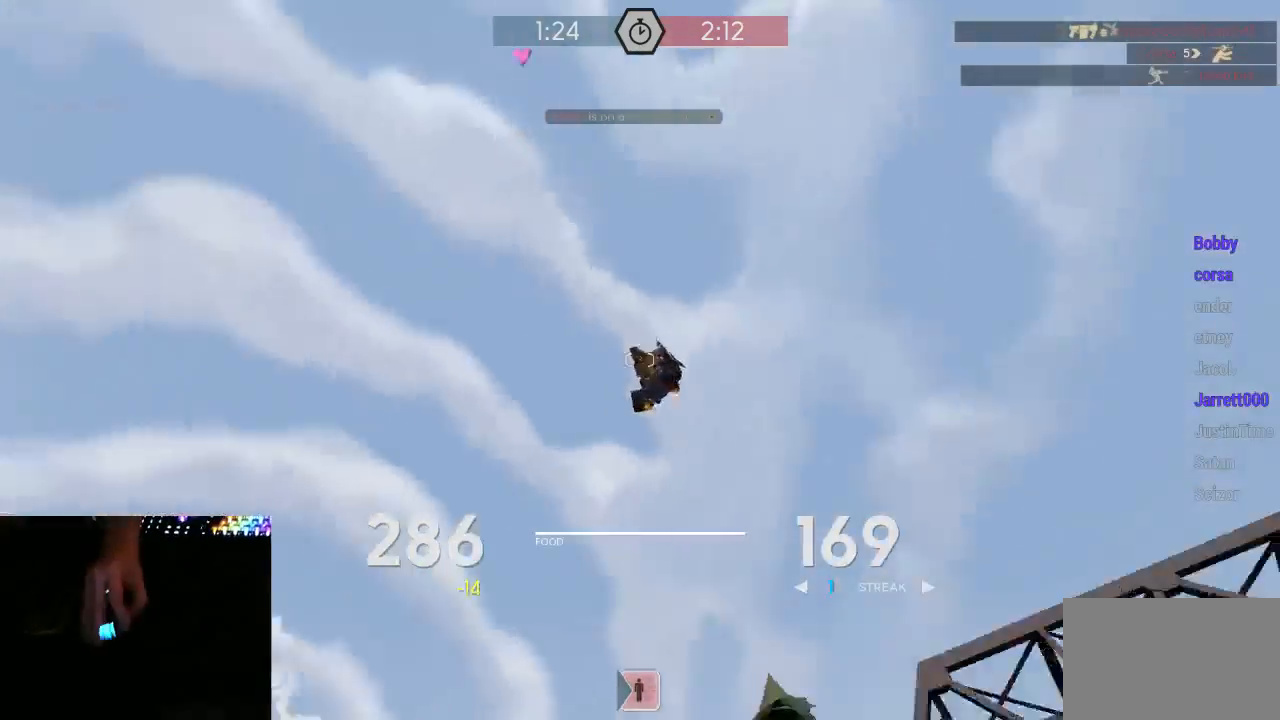
{"keys": ["w"], "mouse": ["left", "mb5"], "events": [[50, "s", "up"], [150, "d", "down"], [233, "a", "up"], [233, "w", "down"], [333, "d", "up"]]}
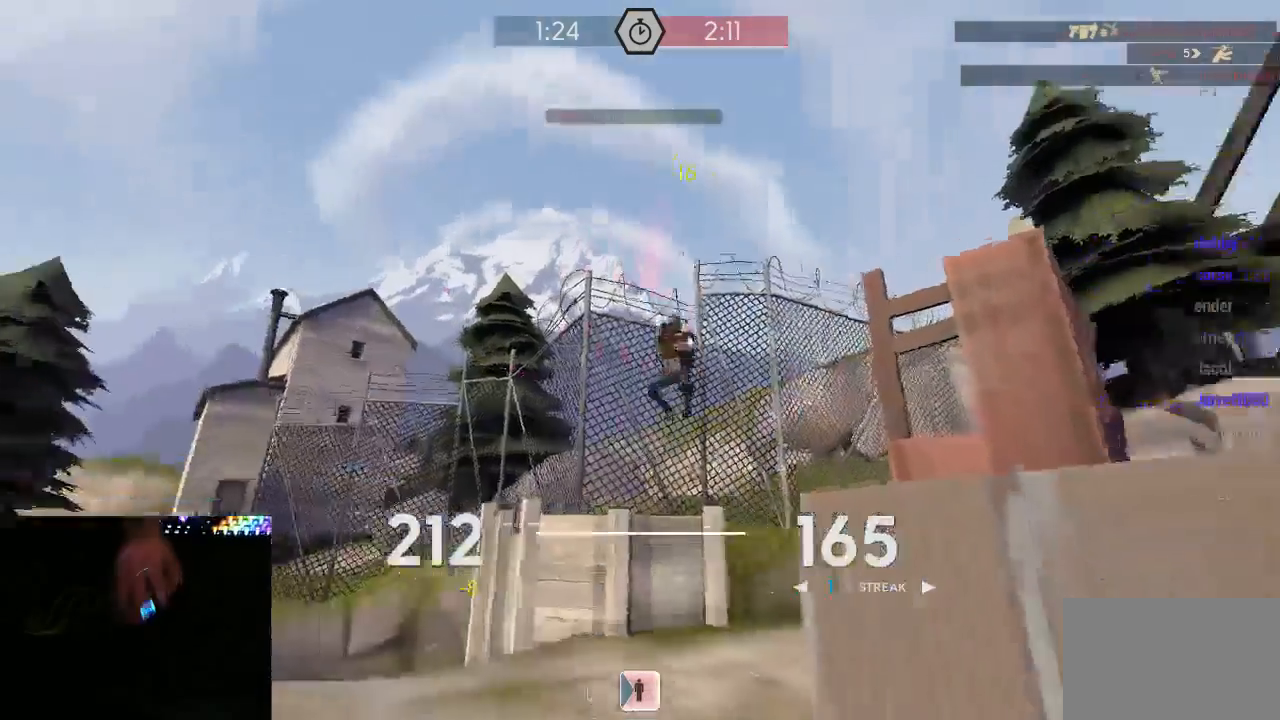
{"keys": ["a", "w"], "mouse": ["left", "mb5"], "events": [[17, "a", "down"], [50, "a", "up"], [150, "a", "down"]]}
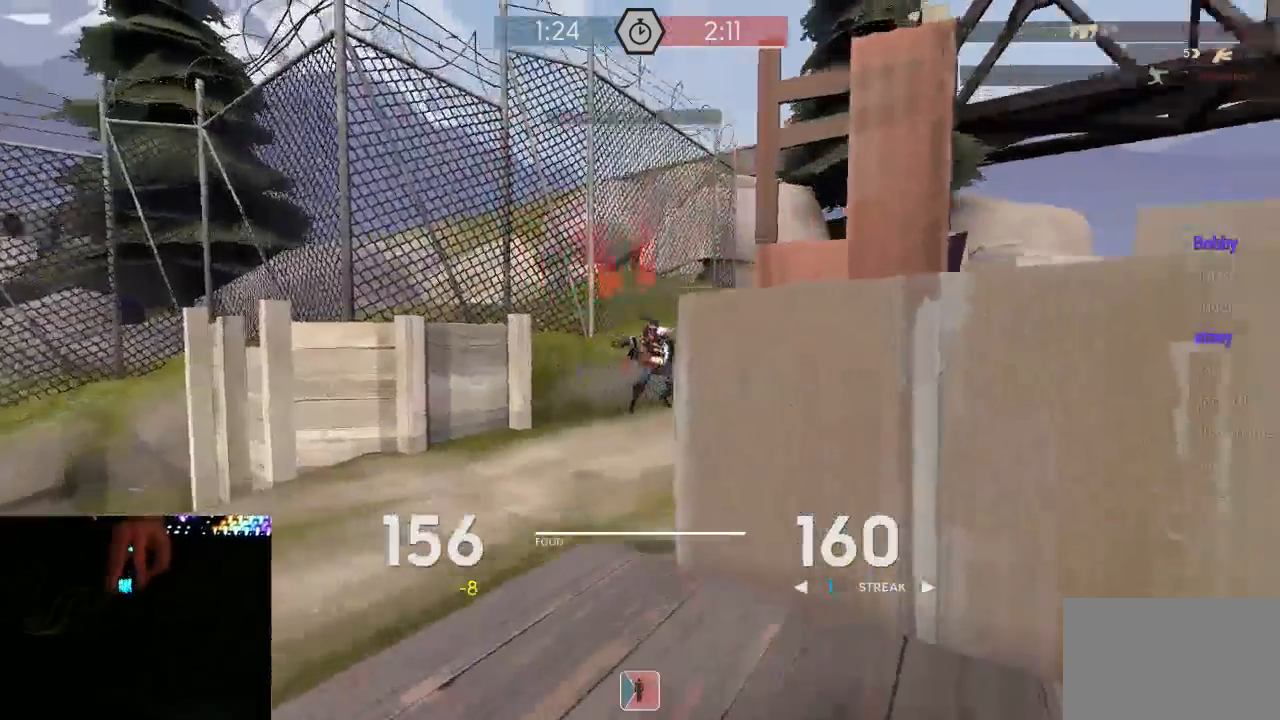
{"keys": ["a", "w"], "mouse": ["left", "mb5"], "events": [[400, "w", "up"], [467, "w", "down"]]}
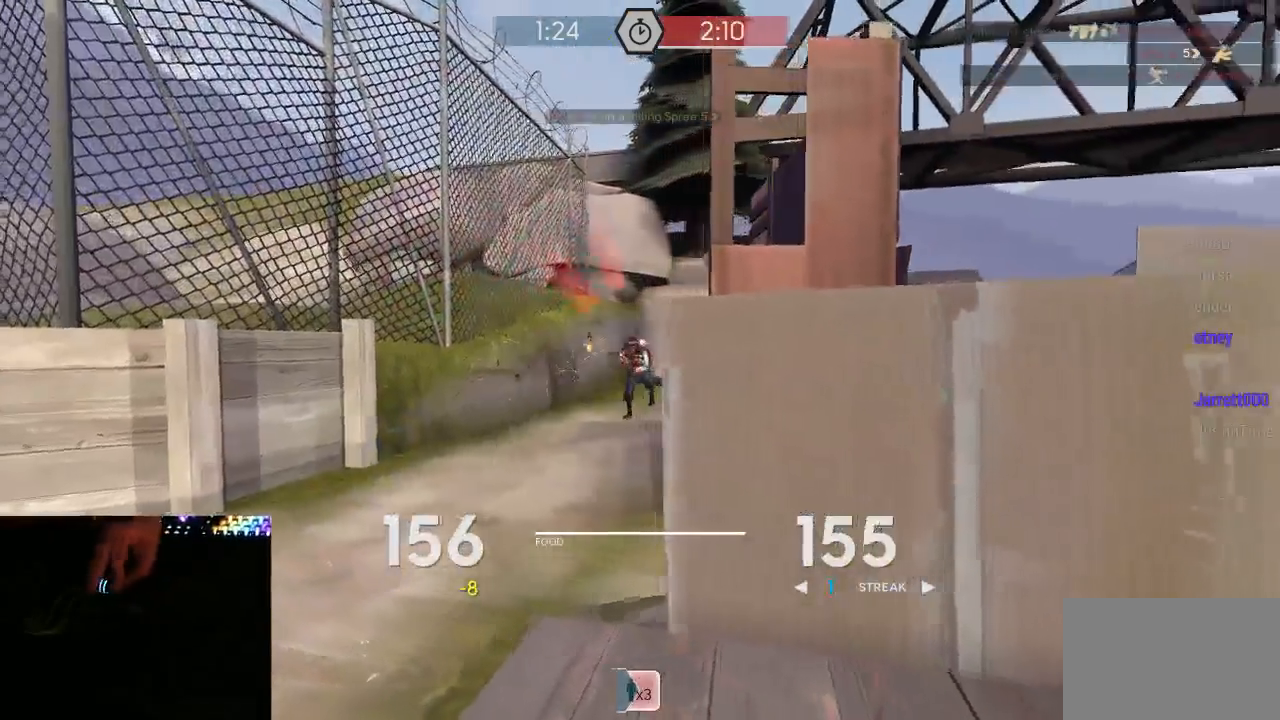
{"keys": ["a", "w"], "mouse": ["left", "mb5"], "events": []}
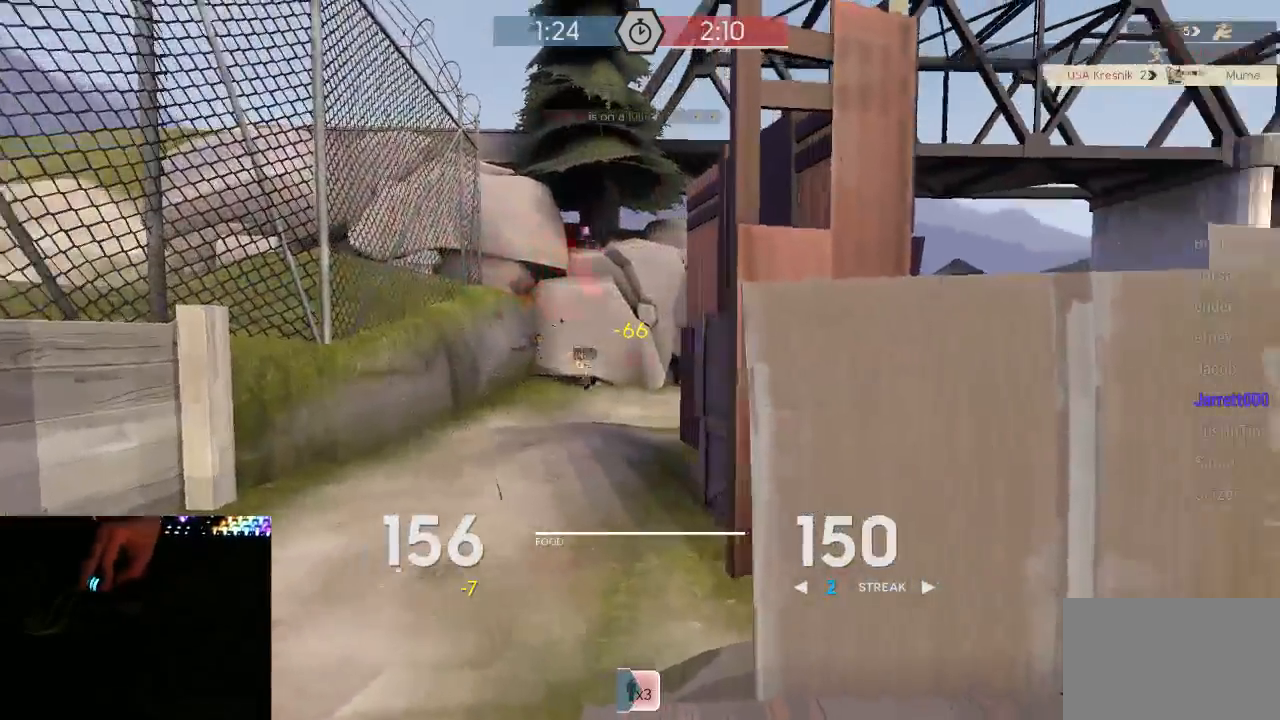
{"keys": ["a"], "mouse": [], "events": [[233, "a", "up"], [283, "d", "down"], [317, "mouse_left", "up"], [350, "mouse_mb5", "up"], [383, "d", "up"], [450, "a", "down"], [483, "w", "up"]]}
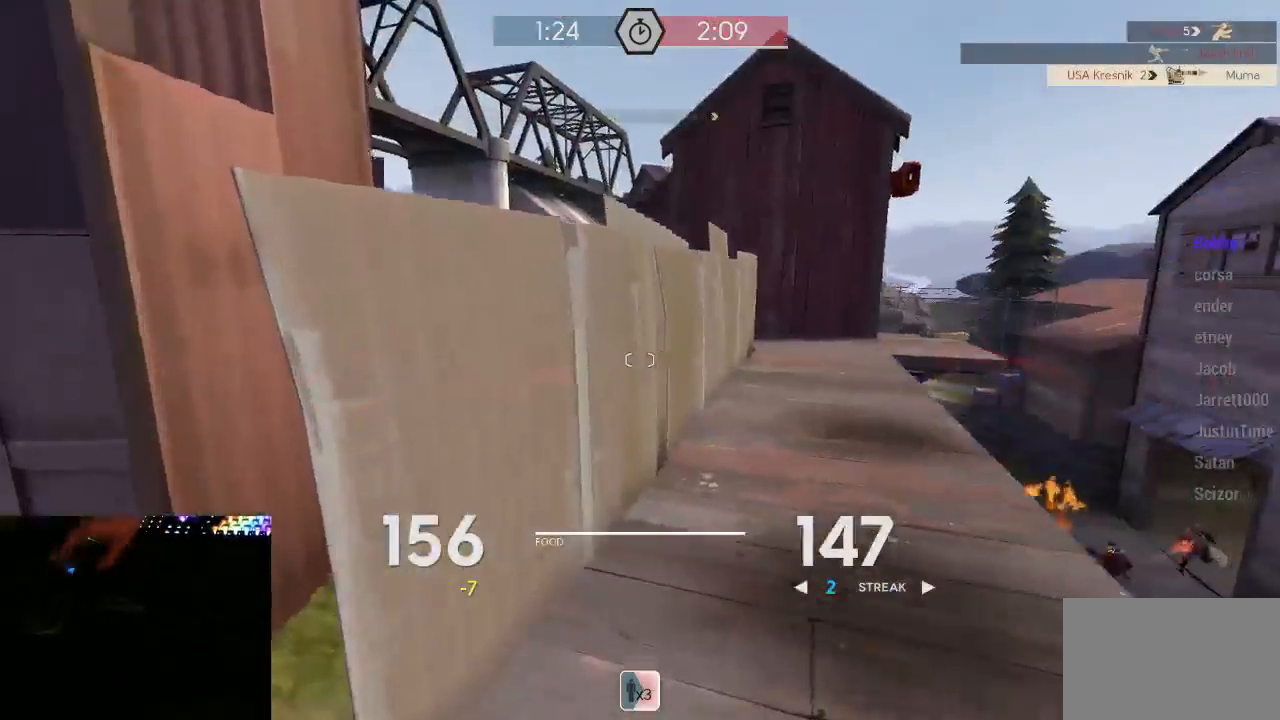
{"keys": ["w"], "mouse": [], "events": [[133, "s", "down"], [267, "s", "up"], [350, "w", "down"], [383, "a", "up"]]}
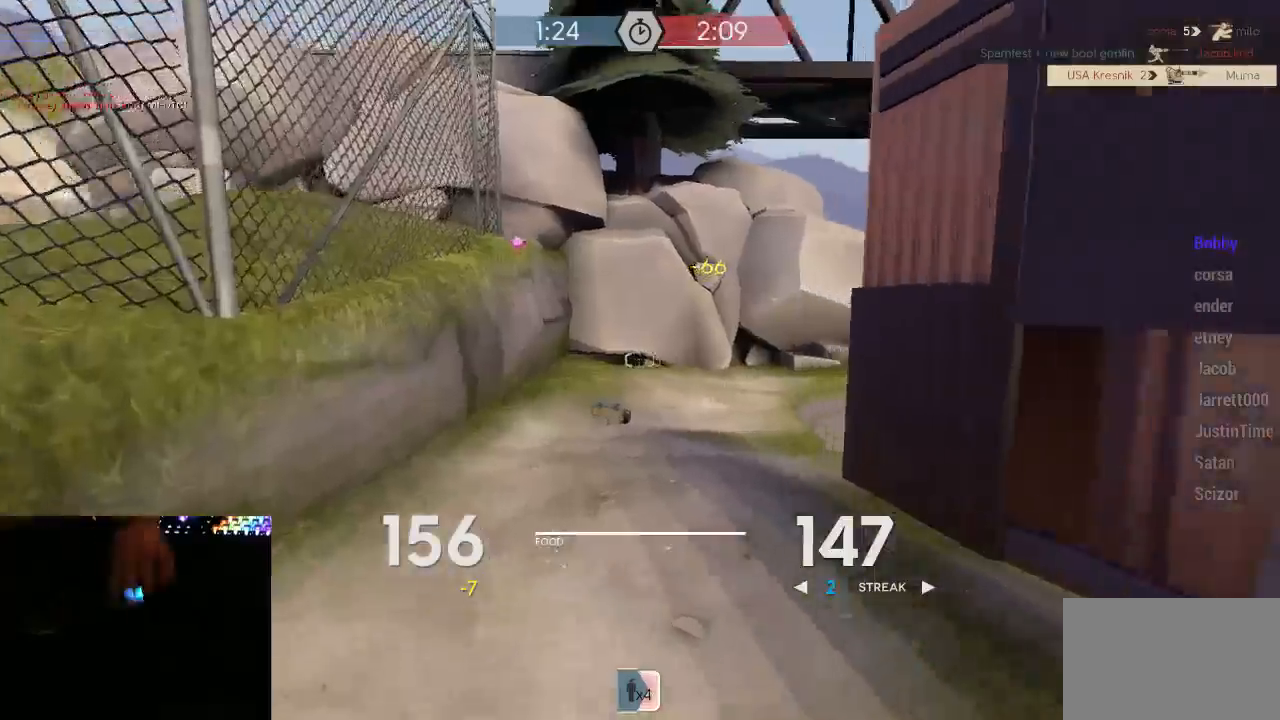
{"keys": ["a", "w"], "mouse": ["mb5"], "events": [[167, "space", "down"], [200, "mouse_mb5", "down"], [233, "a", "down"], [267, "mouse_right", "down"], [267, "space", "up"], [367, "mouse_right", "up"]]}
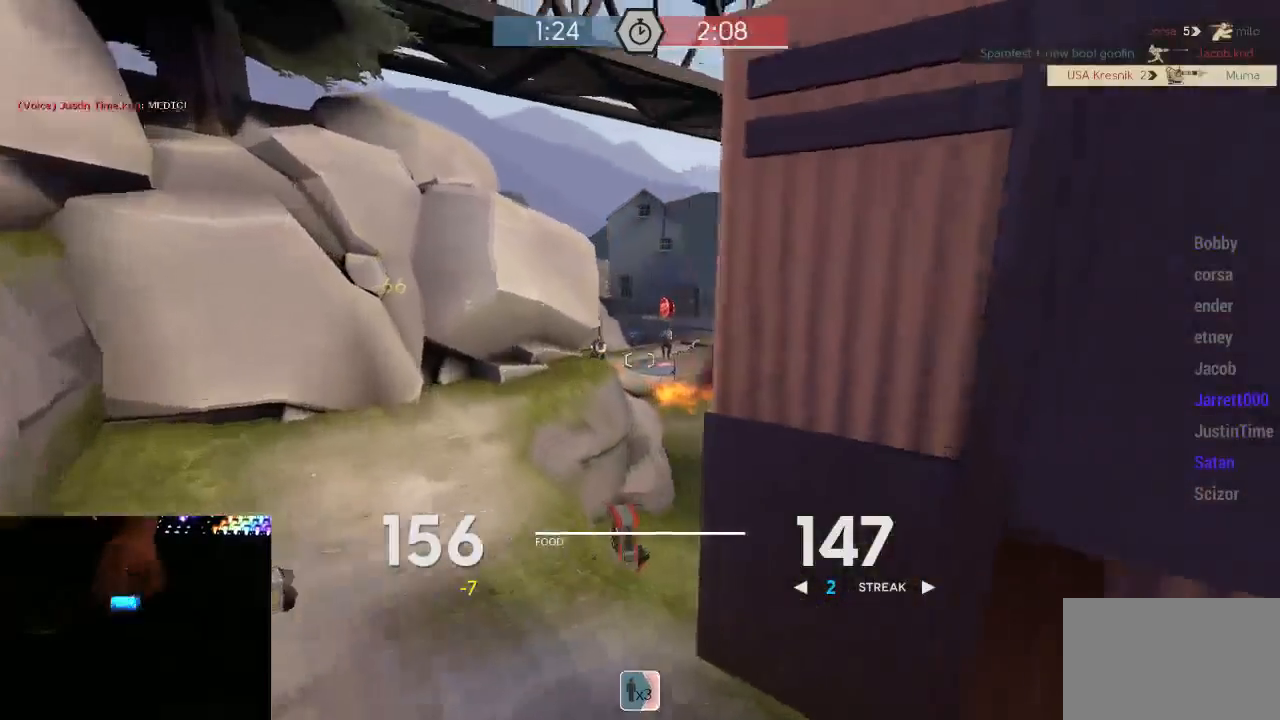
{"keys": ["a"], "mouse": ["left", "mb5"], "events": [[150, "mouse_left", "down"], [233, "a", "up"], [367, "a", "down"], [467, "w", "up"]]}
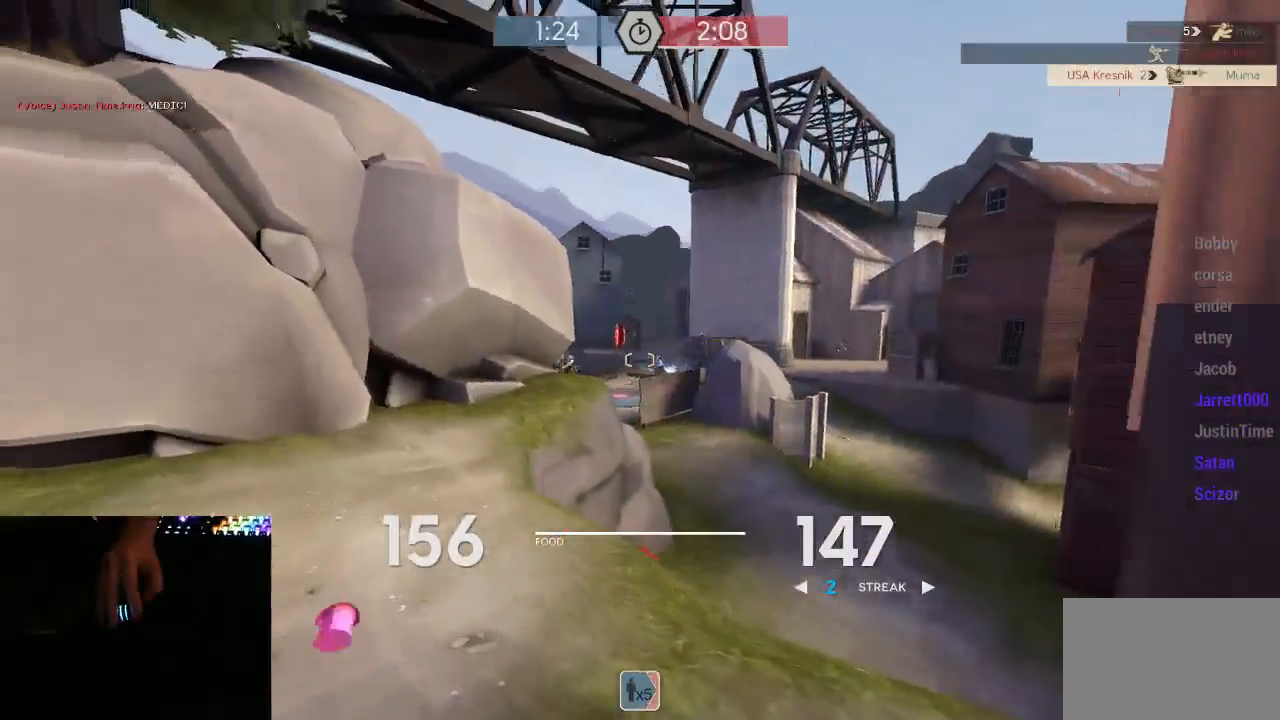
{"keys": ["a"], "mouse": ["left", "mb5"], "events": [[33, "w", "down"], [400, "w", "up"]]}
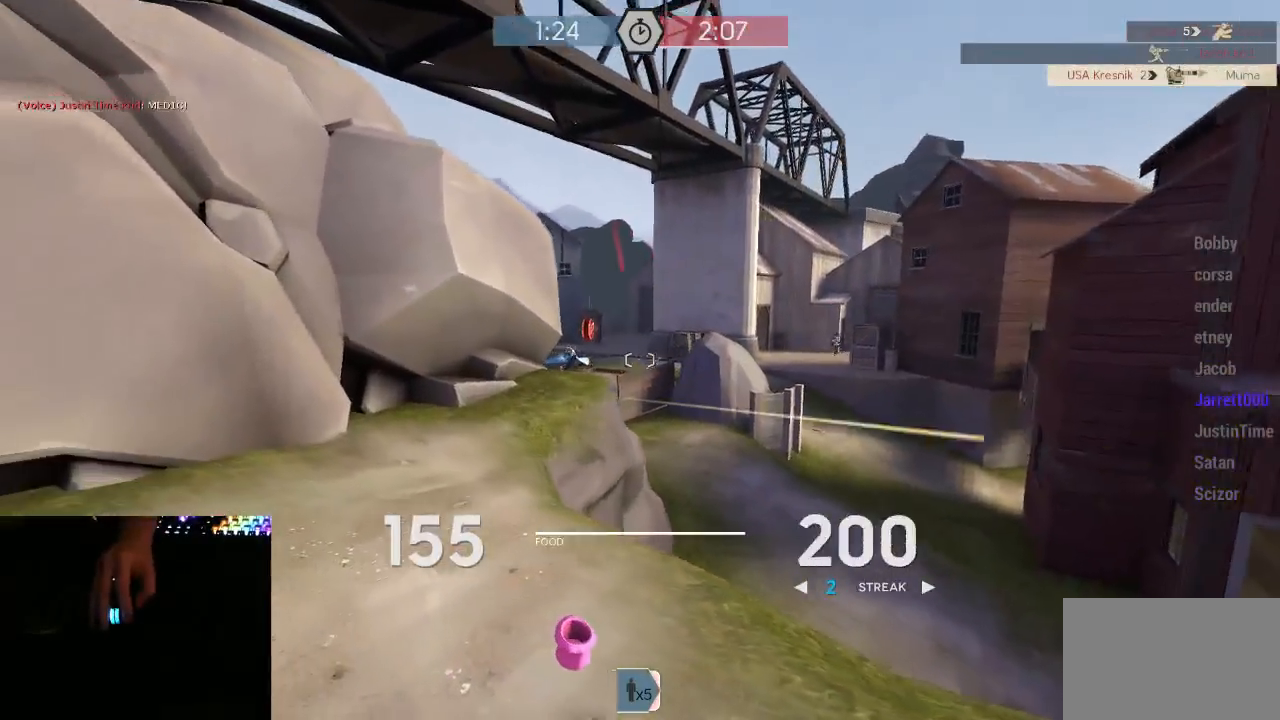
{"keys": ["a", "w"], "mouse": ["left", "mb5"], "events": [[250, "w", "down"]]}
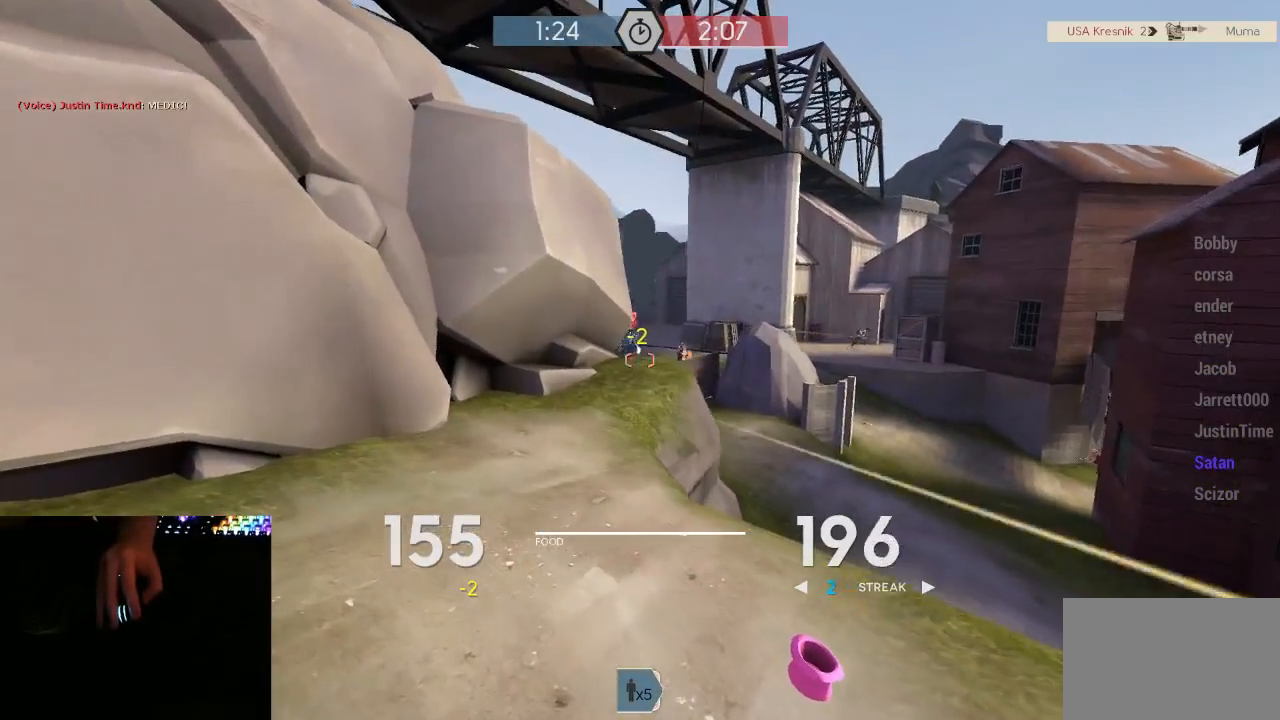
{"keys": ["d", "w"], "mouse": ["left", "mb5"], "events": [[483, "a", "up"], [483, "d", "down"]]}
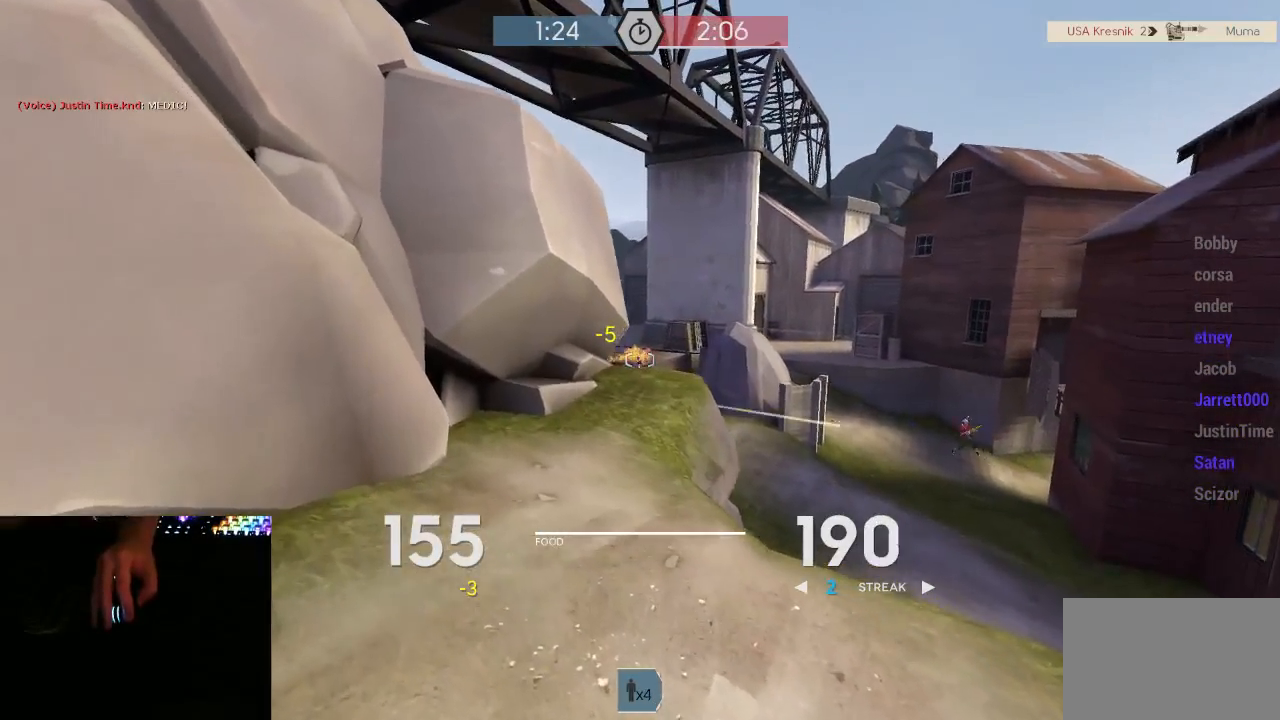
{"keys": ["d", "w"], "mouse": ["left", "mb5"], "events": [[50, "d", "up"], [117, "d", "down"]]}
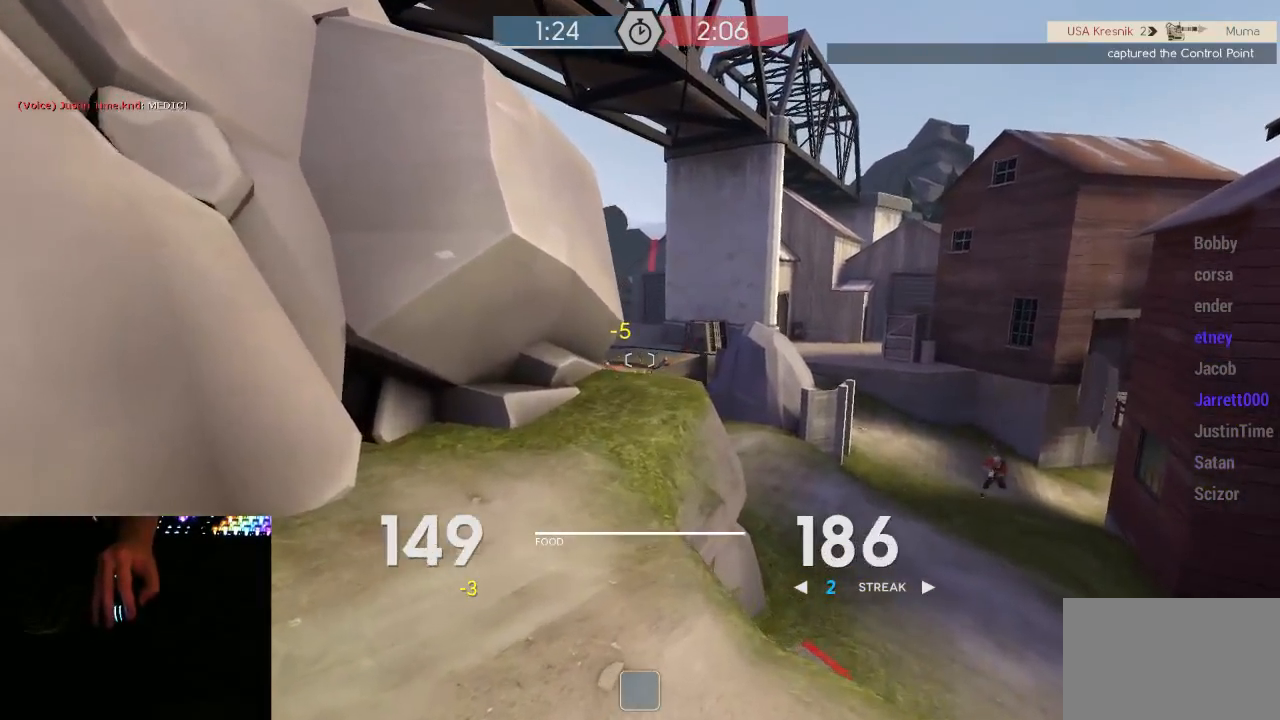
{"keys": ["a"], "mouse": ["left", "mb5"], "events": [[17, "d", "up"], [217, "a", "down"], [433, "w", "up"]]}
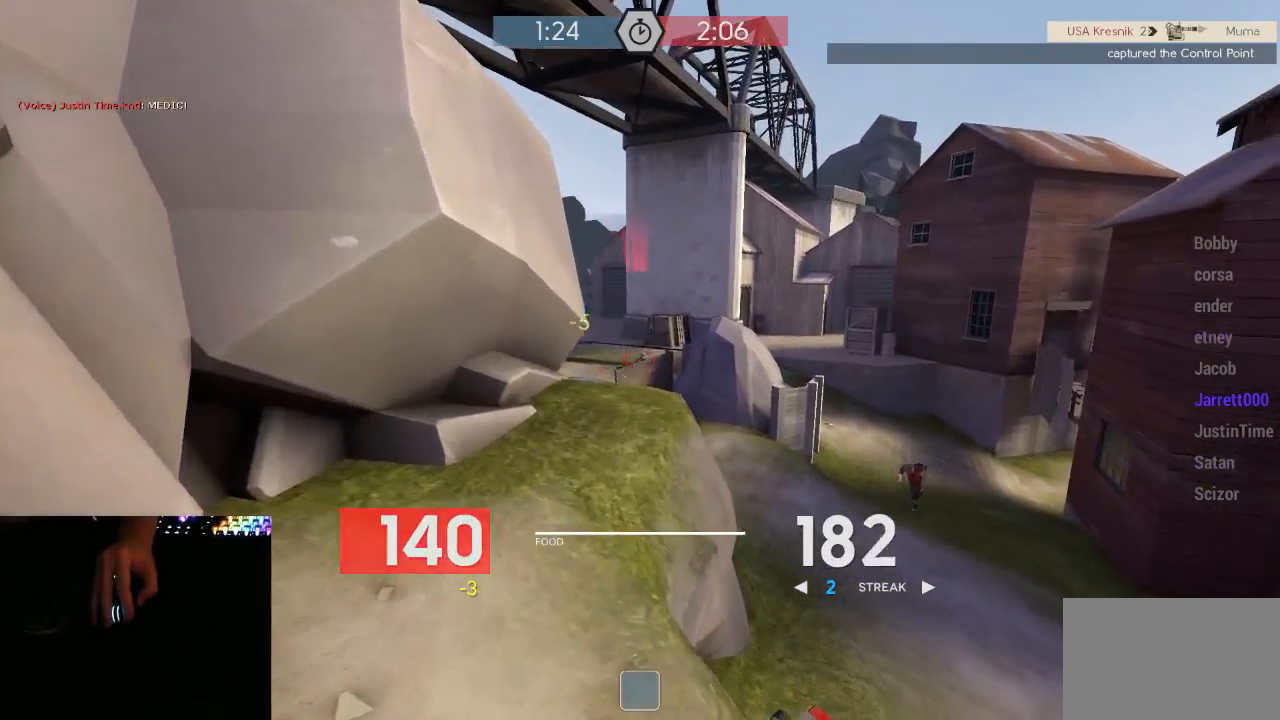
{"keys": ["a", "s"], "mouse": ["left", "mb5"], "events": [[417, "s", "down"]]}
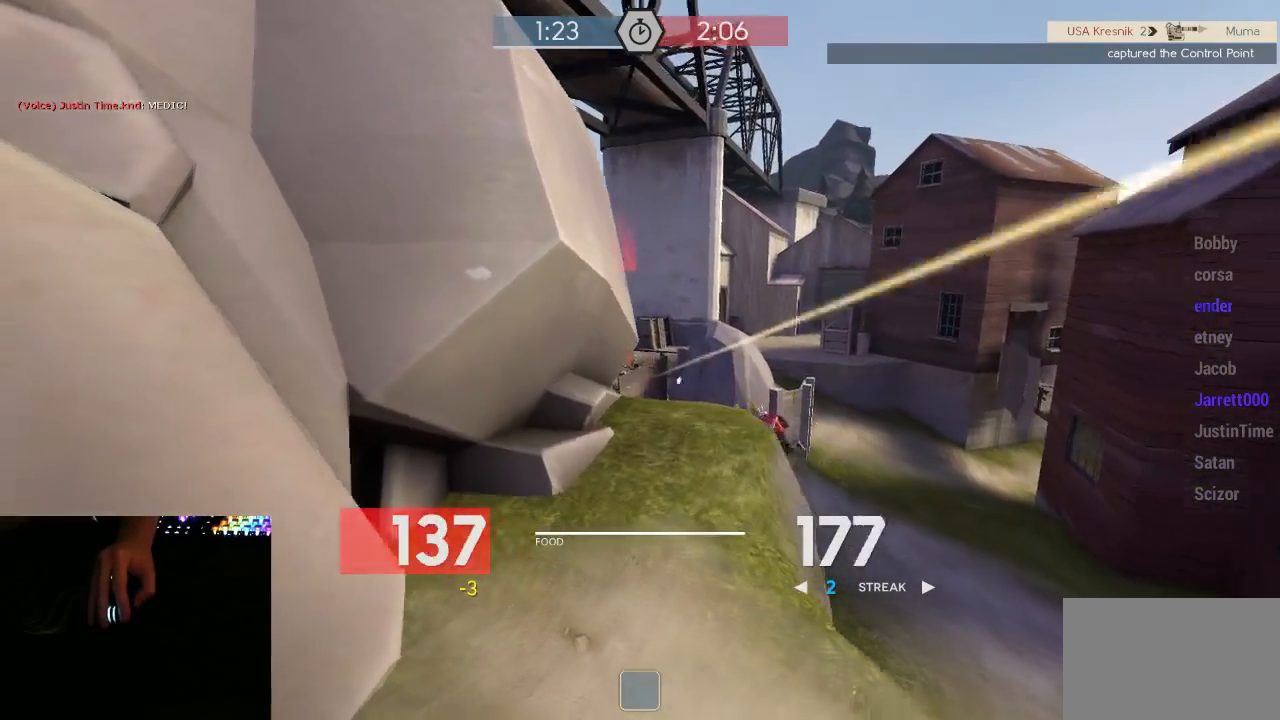
{"keys": ["s"], "mouse": ["mb5"], "events": [[100, "a", "up"], [283, "mouse_left", "up"], [317, "a", "down"], [383, "a", "up"]]}
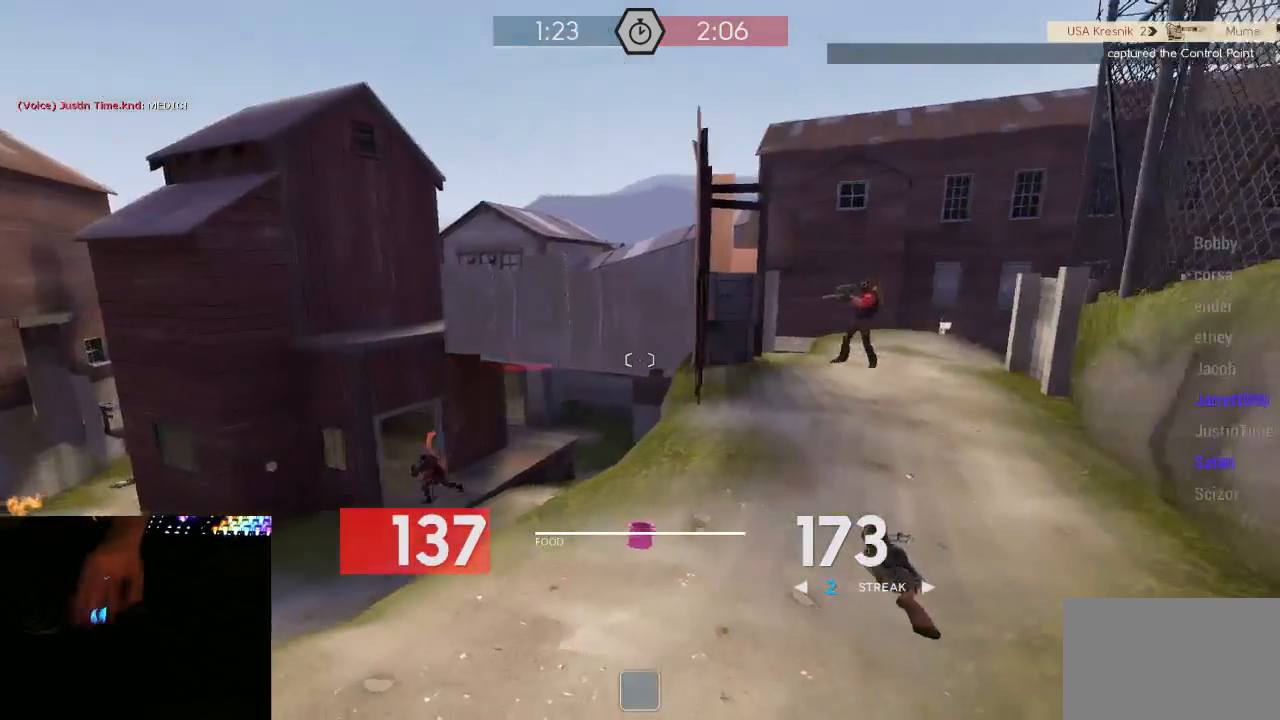
{"keys": ["d"], "mouse": ["left", "mb5"], "events": [[17, "a", "down"], [200, "mouse_left", "down"], [200, "s", "up"], [383, "a", "up"], [383, "d", "down"]]}
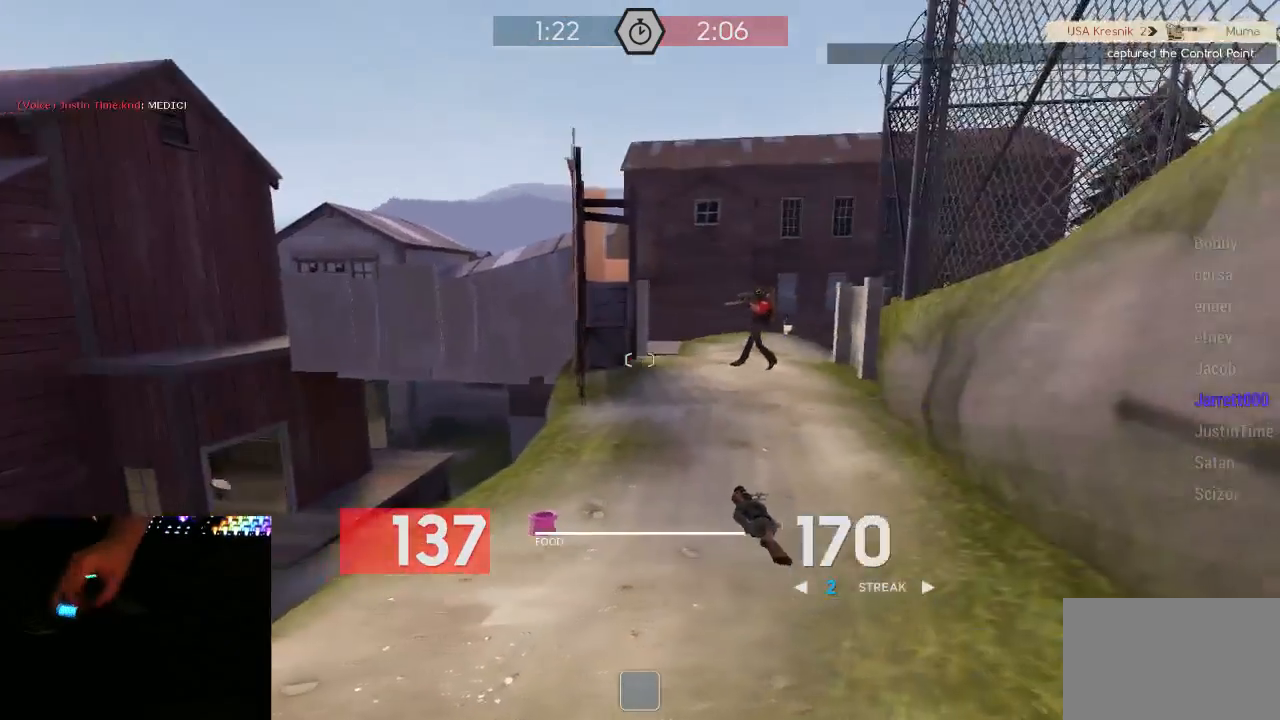
{"keys": ["w"], "mouse": ["left", "mb5"], "events": [[50, "a", "down"], [83, "d", "up"], [167, "w", "down"], [200, "a", "up"]]}
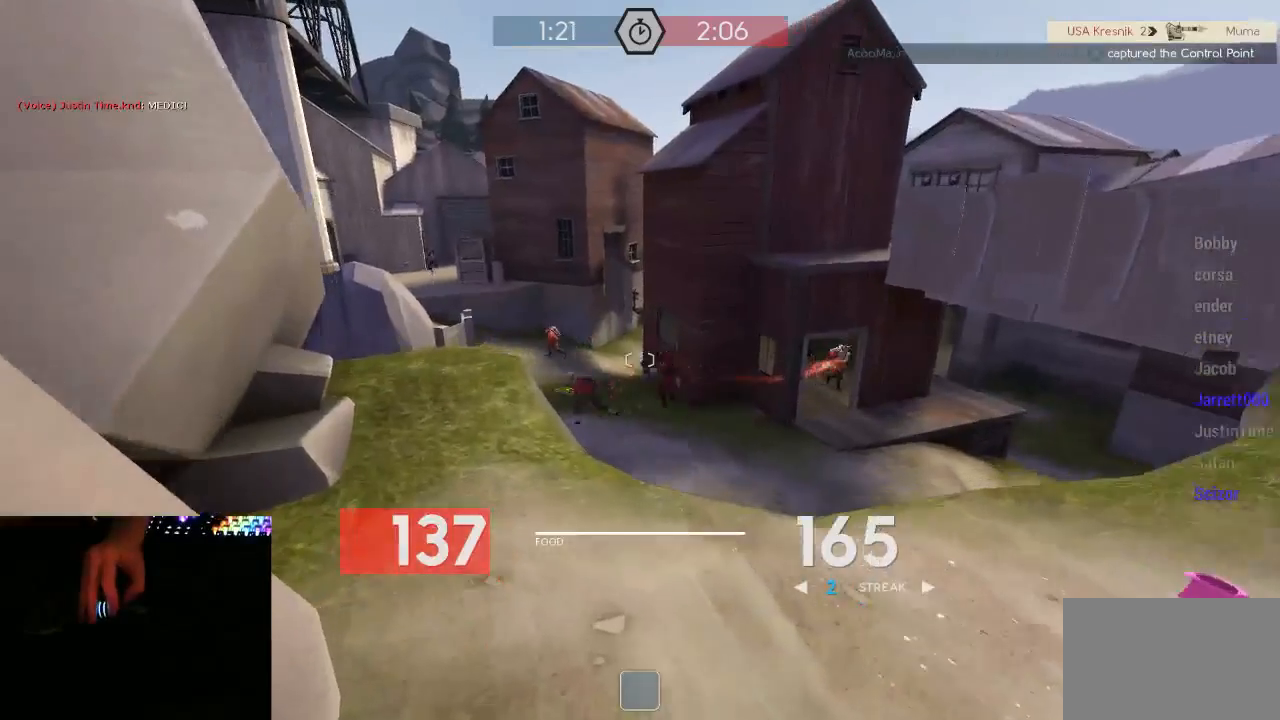
{"keys": ["w"], "mouse": ["left", "mb5"], "events": [[117, "mouse_left", "up"], [300, "a", "down"], [333, "w", "up"], [367, "w", "down"], [400, "mouse_left", "down"], [483, "a", "up"]]}
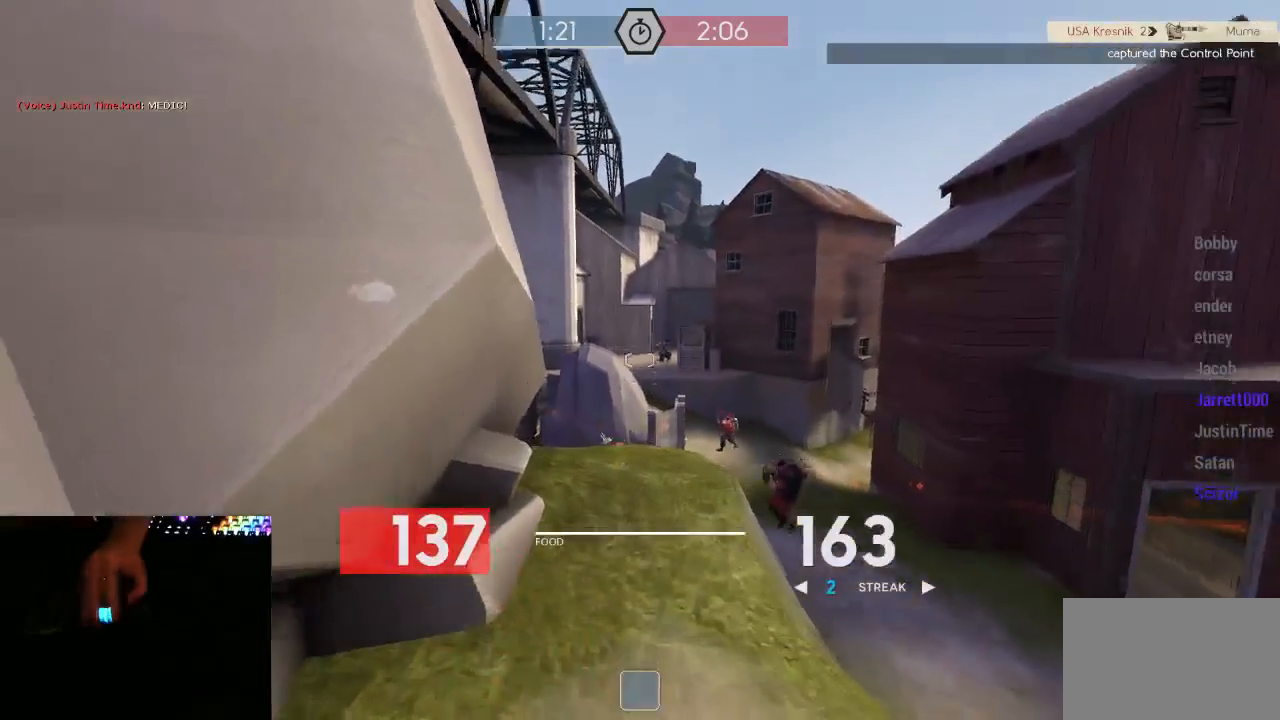
{"keys": ["w"], "mouse": ["left", "mb5"], "events": [[50, "d", "down"], [217, "d", "up"], [283, "a", "down"], [400, "a", "up"]]}
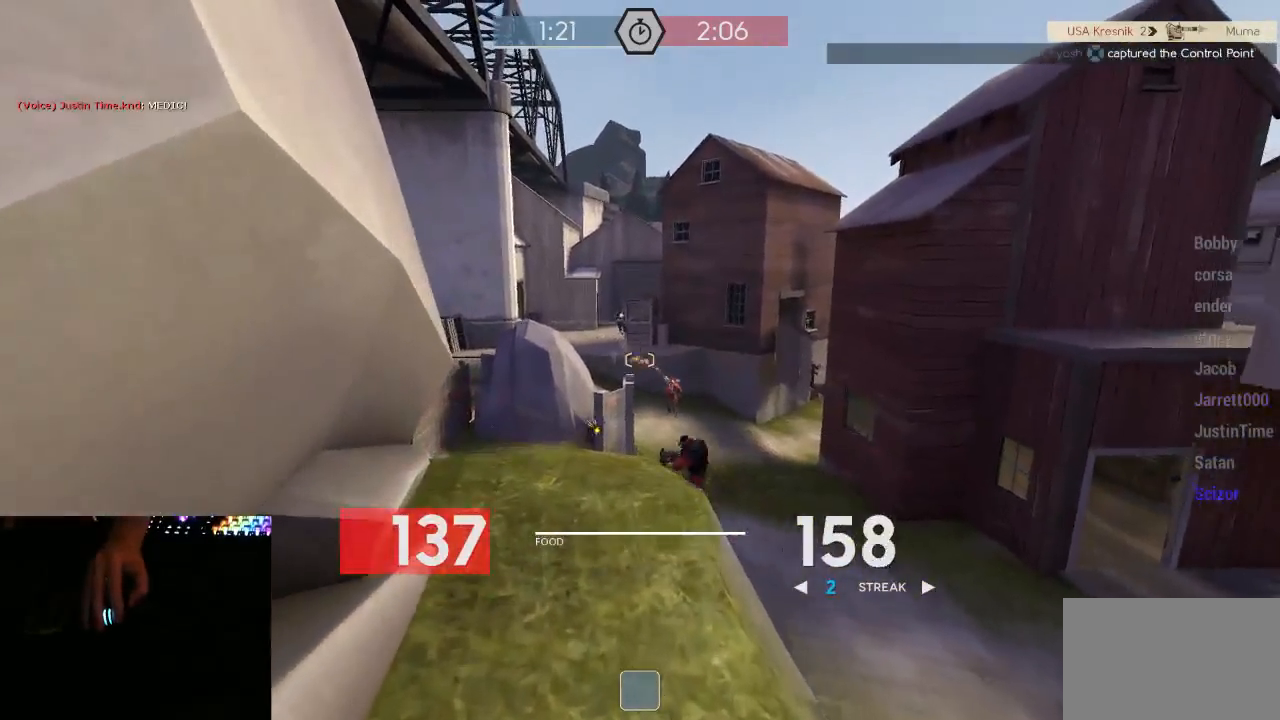
{"keys": ["s"], "mouse": ["left", "mb5"], "events": [[117, "a", "down"], [217, "a", "up"], [317, "w", "up"], [500, "s", "down"]]}
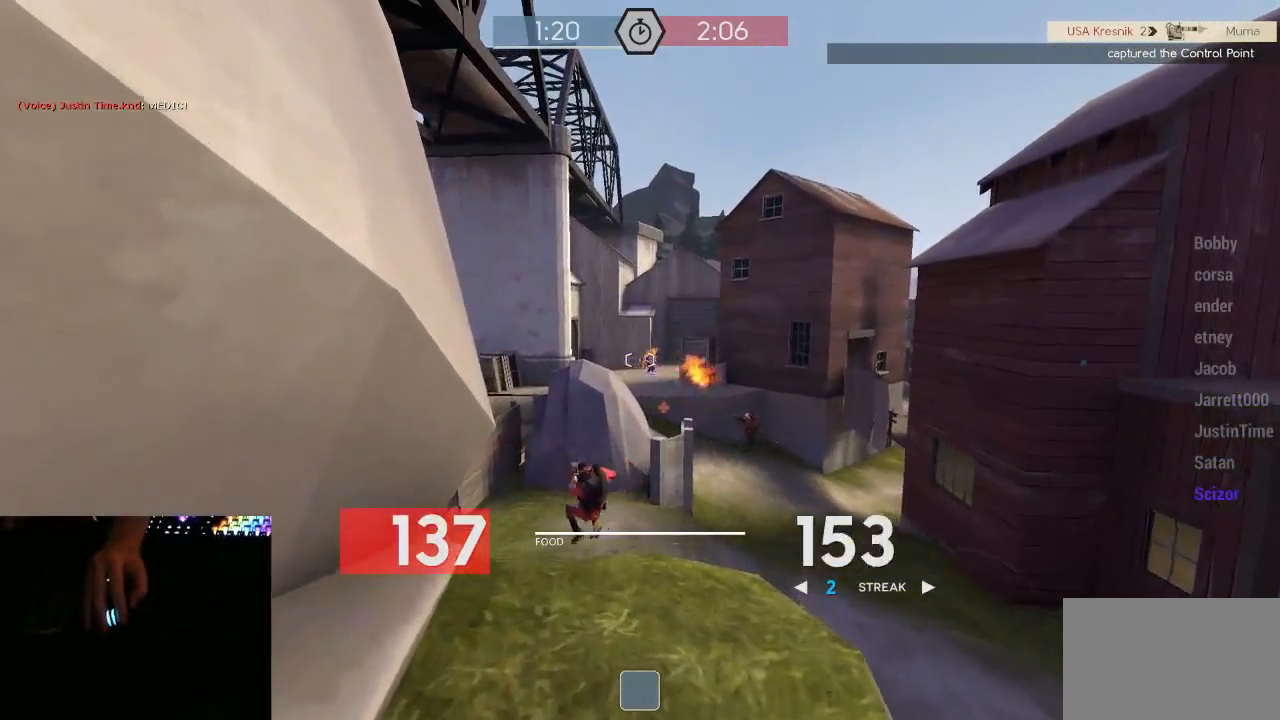
{"keys": ["s"], "mouse": ["left", "mb5"], "events": [[67, "s", "up"], [500, "s", "down"]]}
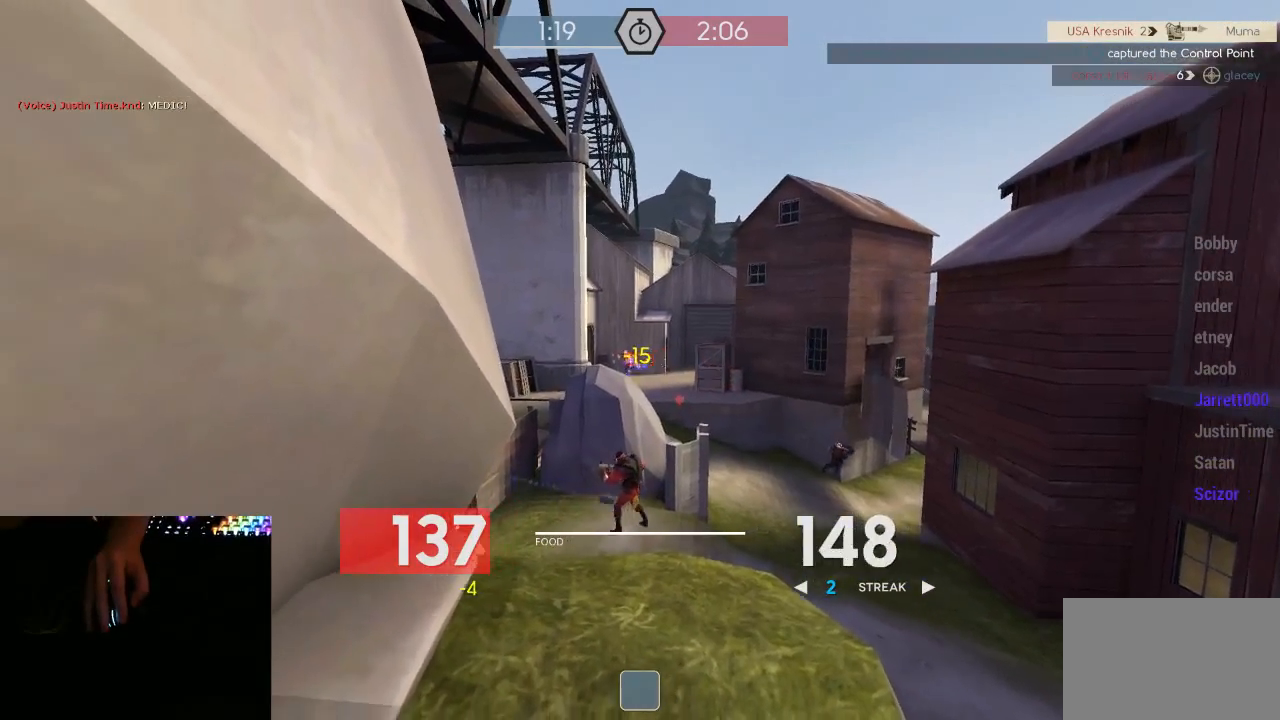
{"keys": [], "mouse": ["left", "mb5"], "events": [[33, "s", "up"]]}
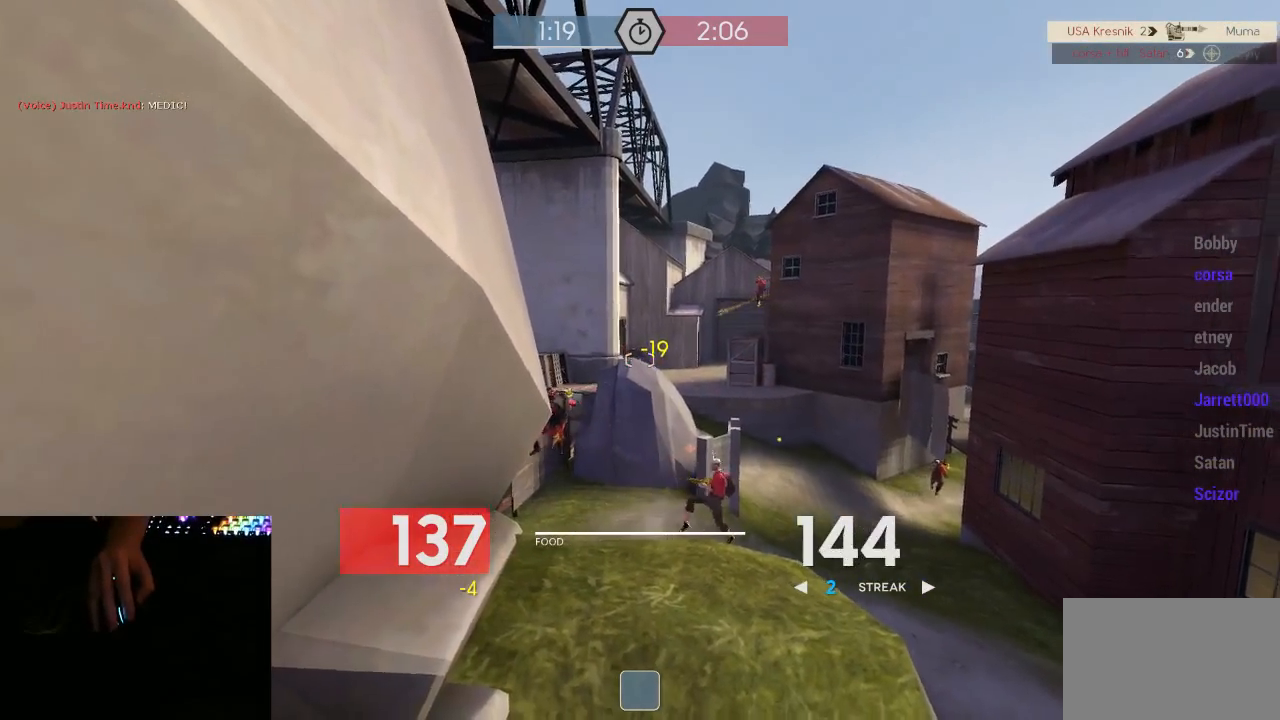
{"keys": ["d", "w"], "mouse": ["left", "mb5"], "events": [[17, "w", "down"], [150, "d", "down"], [333, "d", "up"], [433, "d", "down"]]}
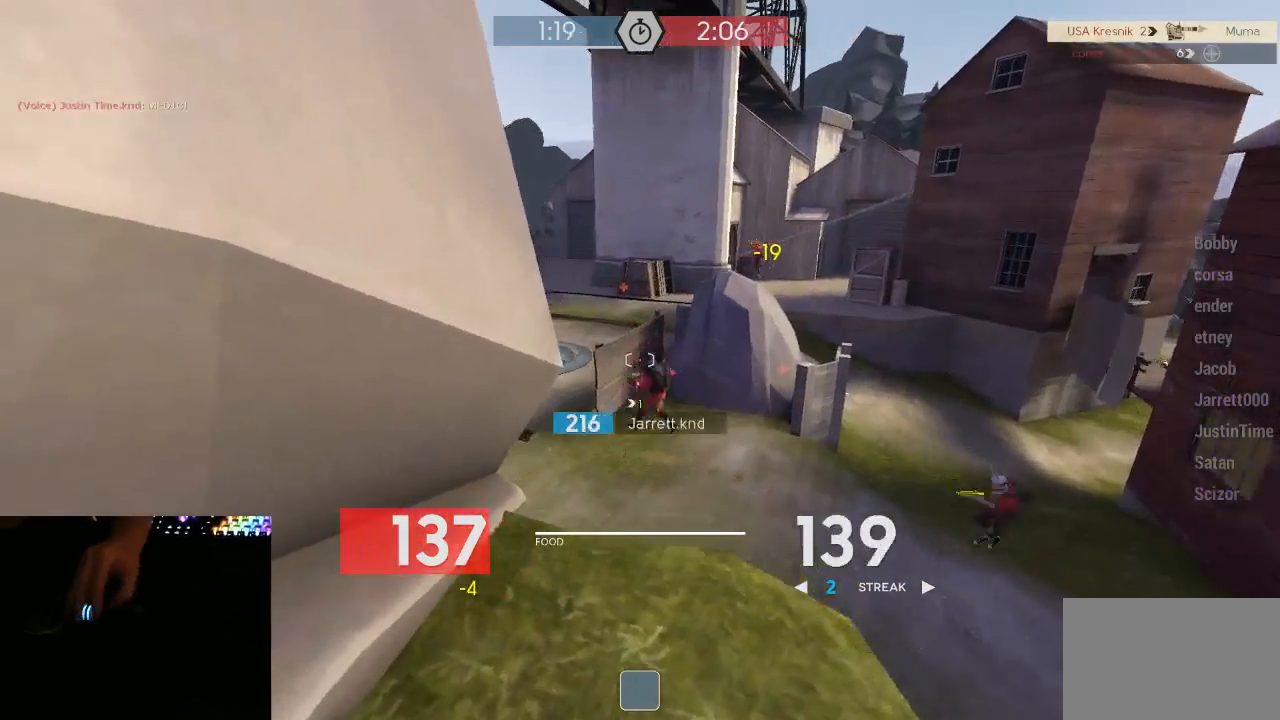
{"keys": ["d", "w"], "mouse": ["left", "mb5"], "events": []}
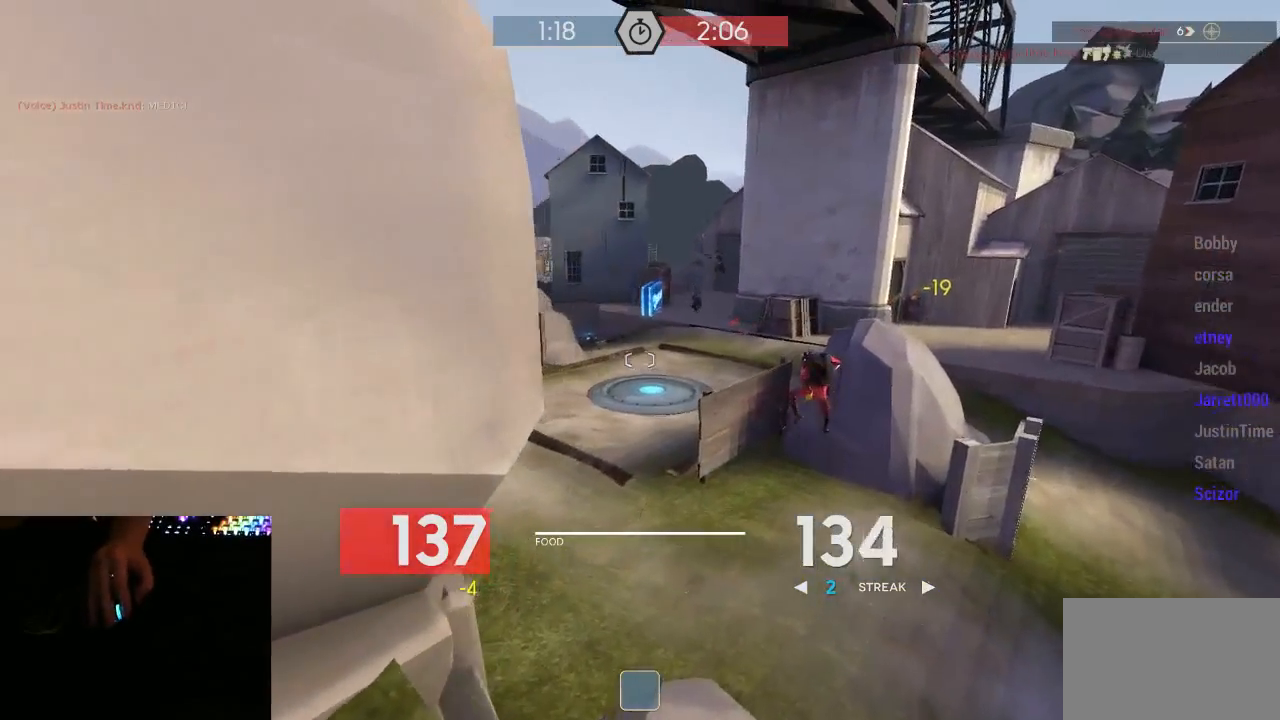
{"keys": ["s"], "mouse": ["left", "mb5"], "events": [[33, "w", "up"], [67, "a", "down"], [150, "a", "up"], [217, "a", "down"], [250, "d", "up"], [383, "s", "down"], [467, "a", "up"]]}
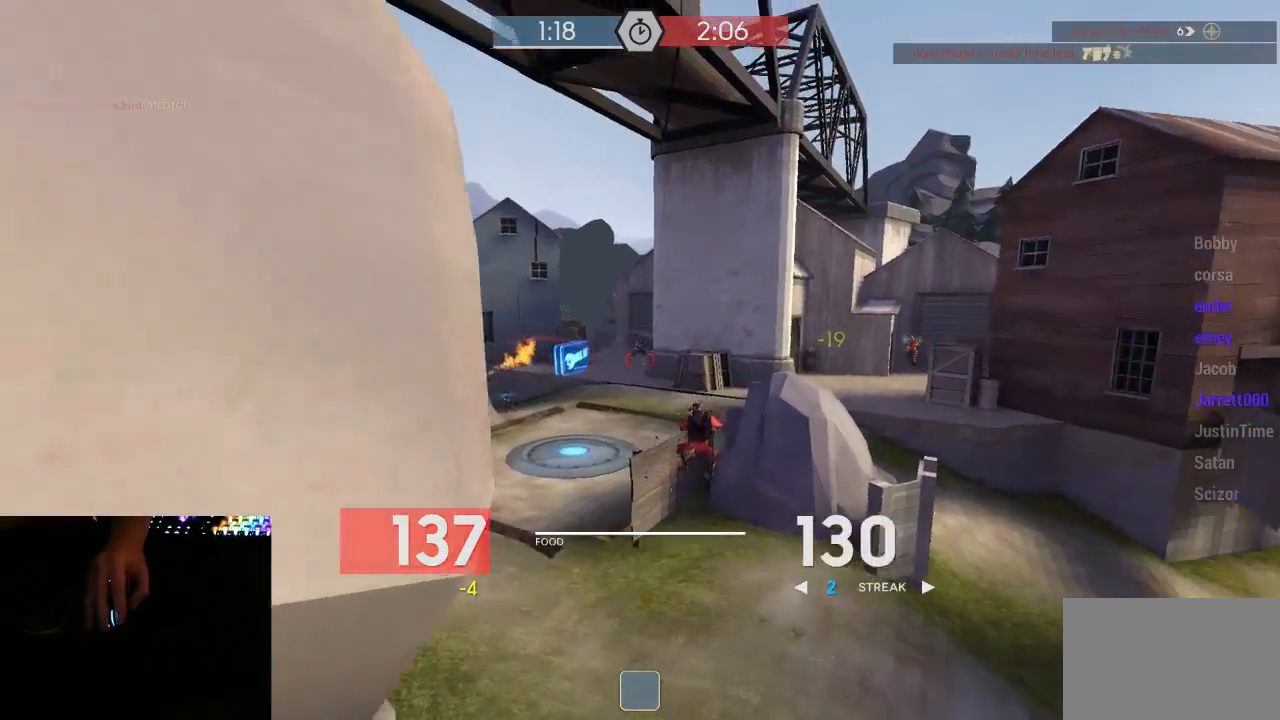
{"keys": ["s"], "mouse": ["mb5"], "events": [[67, "d", "down"], [200, "a", "down"], [200, "d", "up"], [450, "mouse_left", "up"], [483, "a", "up"]]}
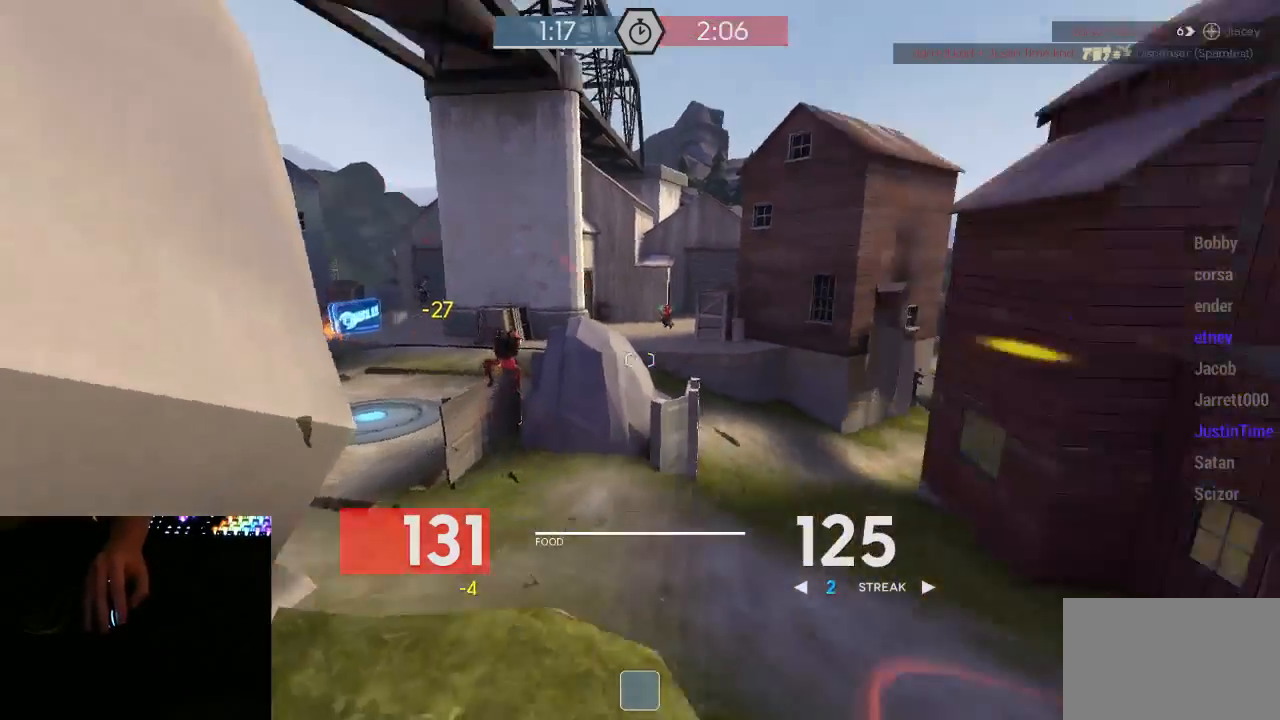
{"keys": ["d"], "mouse": ["left", "mb5"], "events": [[17, "d", "down"], [50, "s", "up"], [333, "mouse_left", "down"]]}
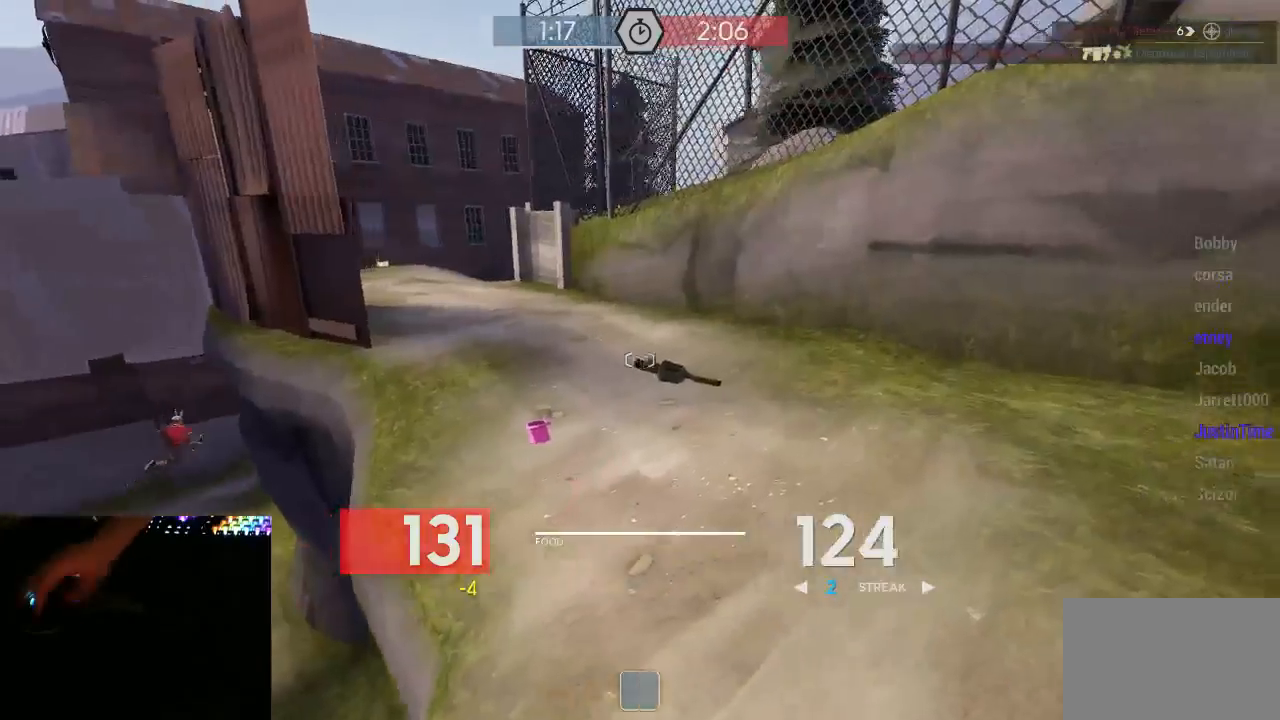
{"keys": [], "mouse": ["mb5"], "events": [[83, "a", "down"], [83, "d", "up"], [183, "mouse_left", "up"], [233, "a", "up"]]}
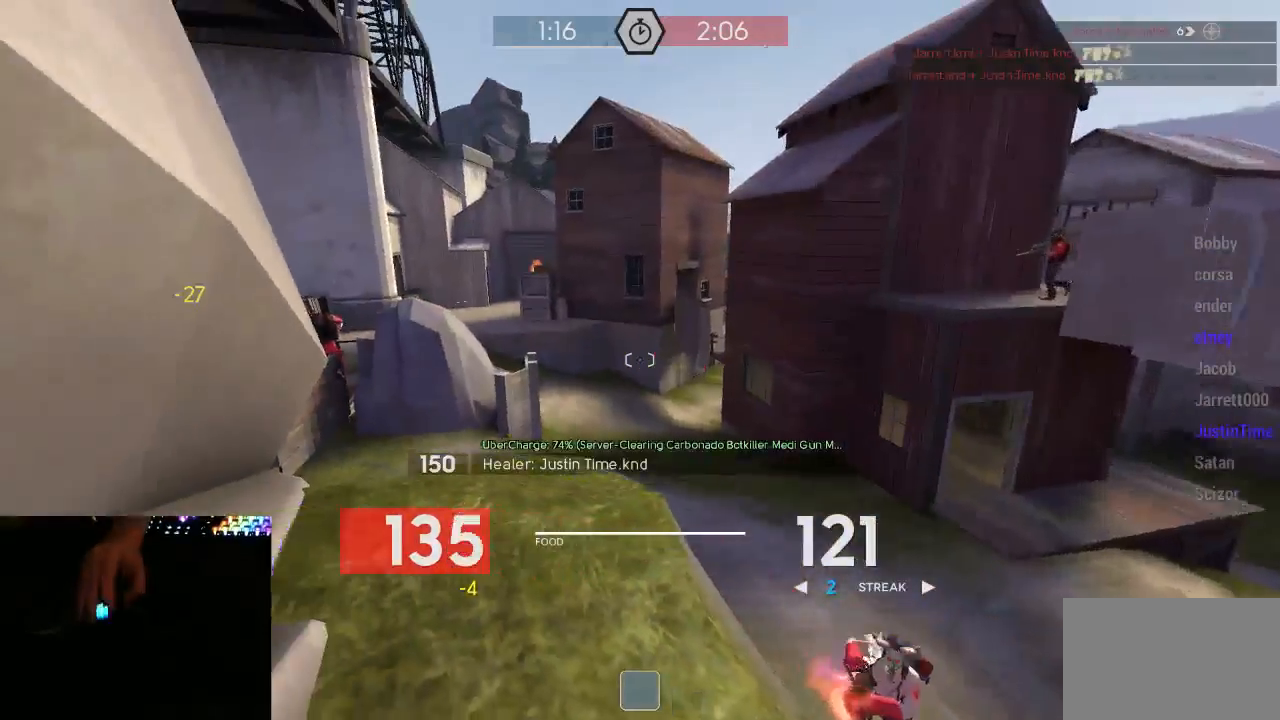
{"keys": ["a"], "mouse": ["left", "mb5"], "events": [[317, "w", "down"], [383, "mouse_left", "down"], [417, "a", "down"], [417, "w", "up"]]}